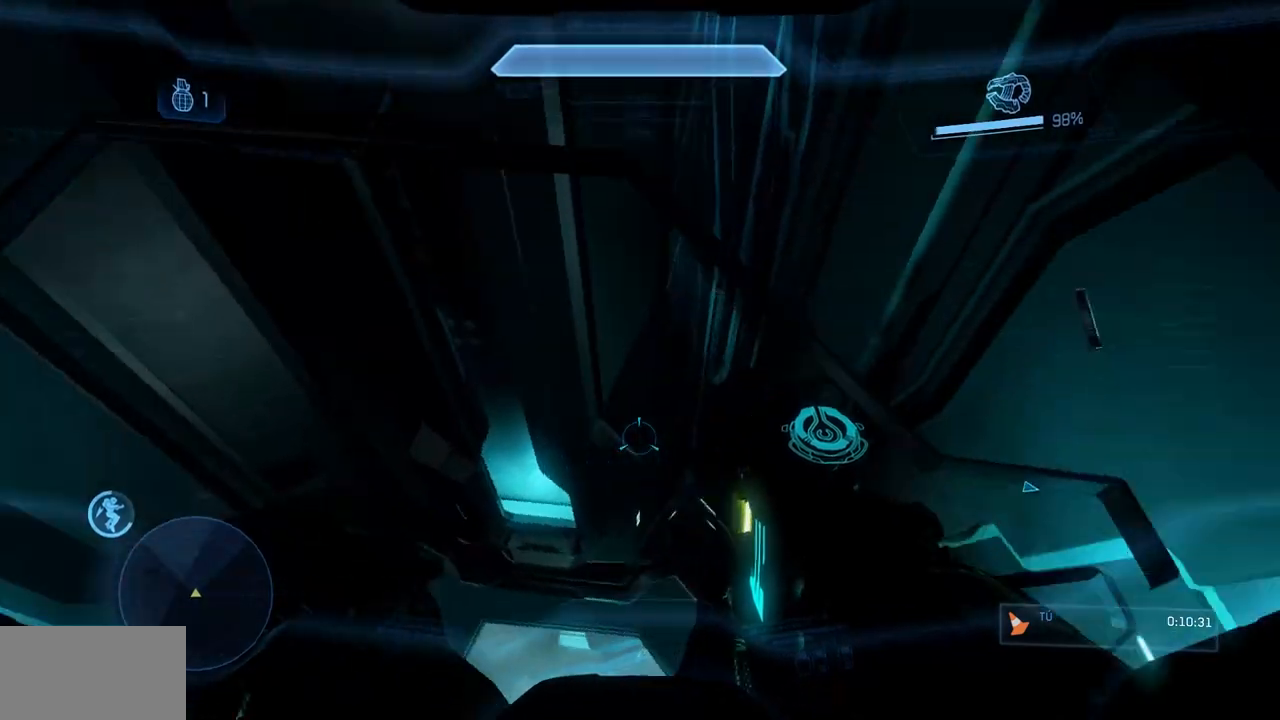
Gameplay with a controller (Xbox layout); each line is a JSON object with the inputs held at the frame after it. "events" lists button and stick changes between this image and that frame as [ms after this image, input, new state], when the widget could be followed in between. Not read: A DPAD_DOWN DPAD_LEFT DPAD_RIGHT DPAD_UP L3 R3 X.
{"buttons": [], "left_stick": "down", "right_stick": "center", "events": [[17, "left_stick", "center"], [367, "left_stick", "down"], [400, "B", "up"], [434, "right_stick", "center"]]}
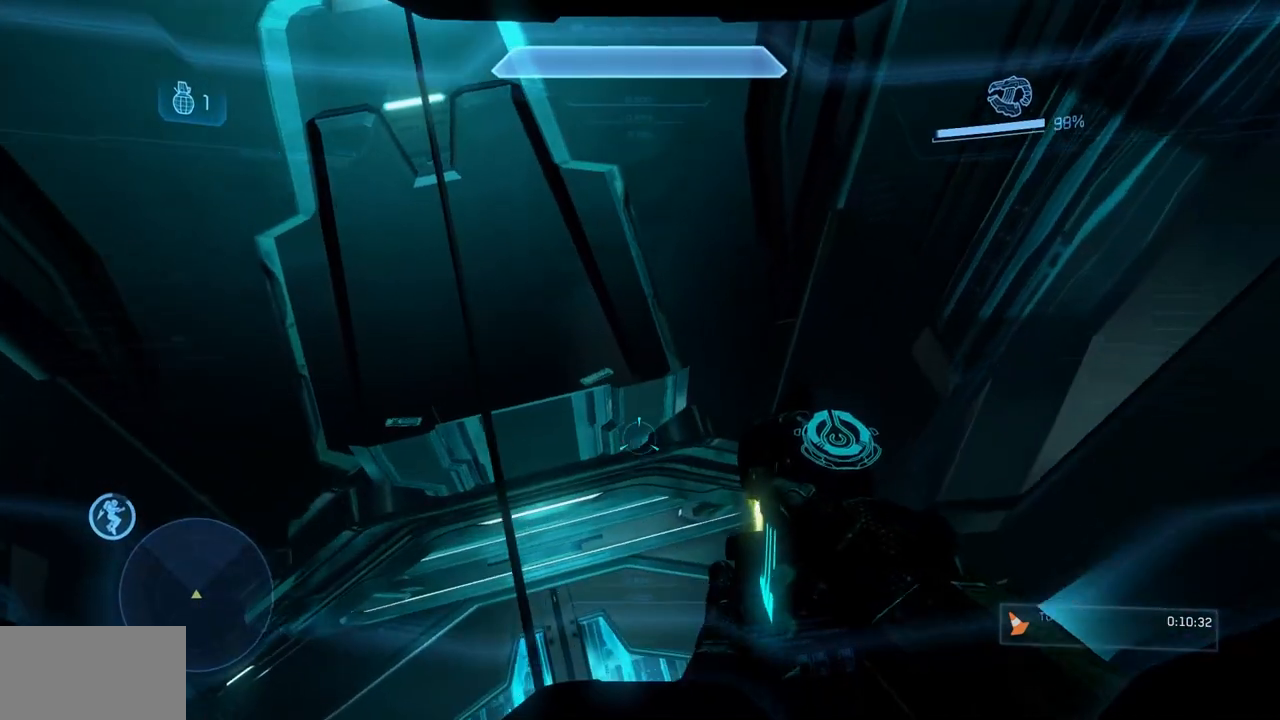
{"buttons": [], "left_stick": "center", "right_stick": "left"}
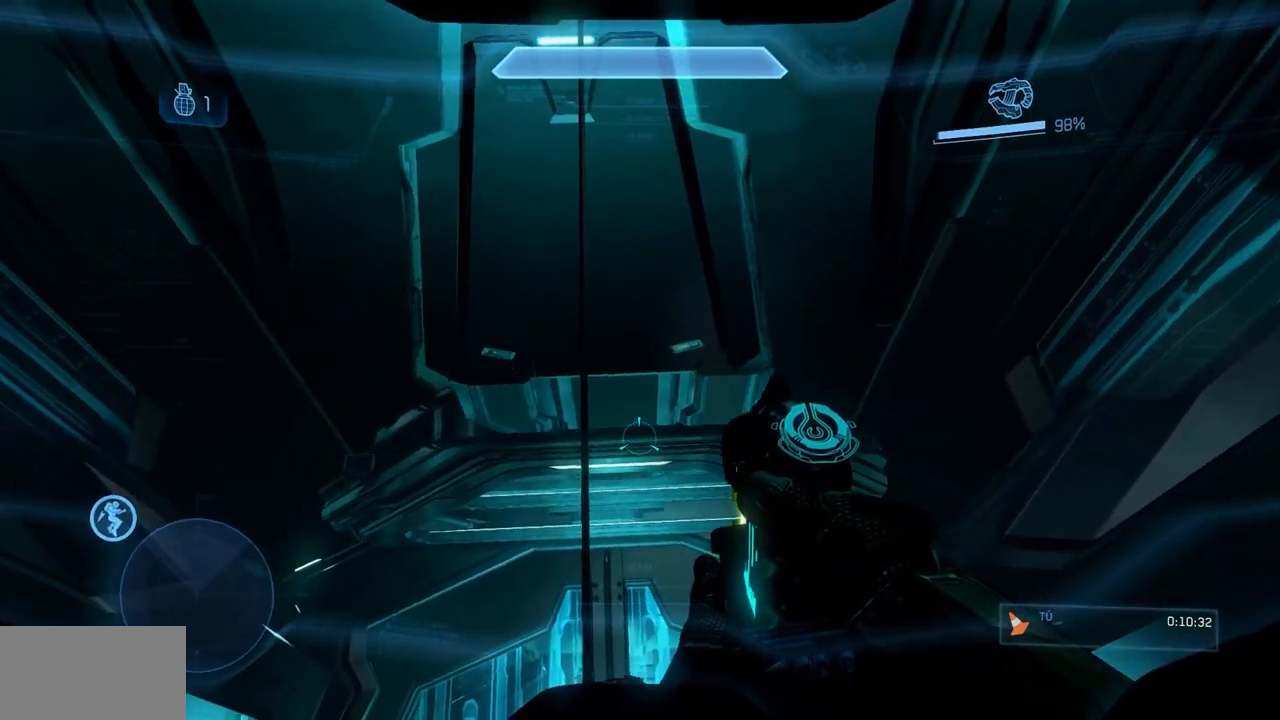
{"buttons": [], "left_stick": "center", "right_stick": "left", "events": []}
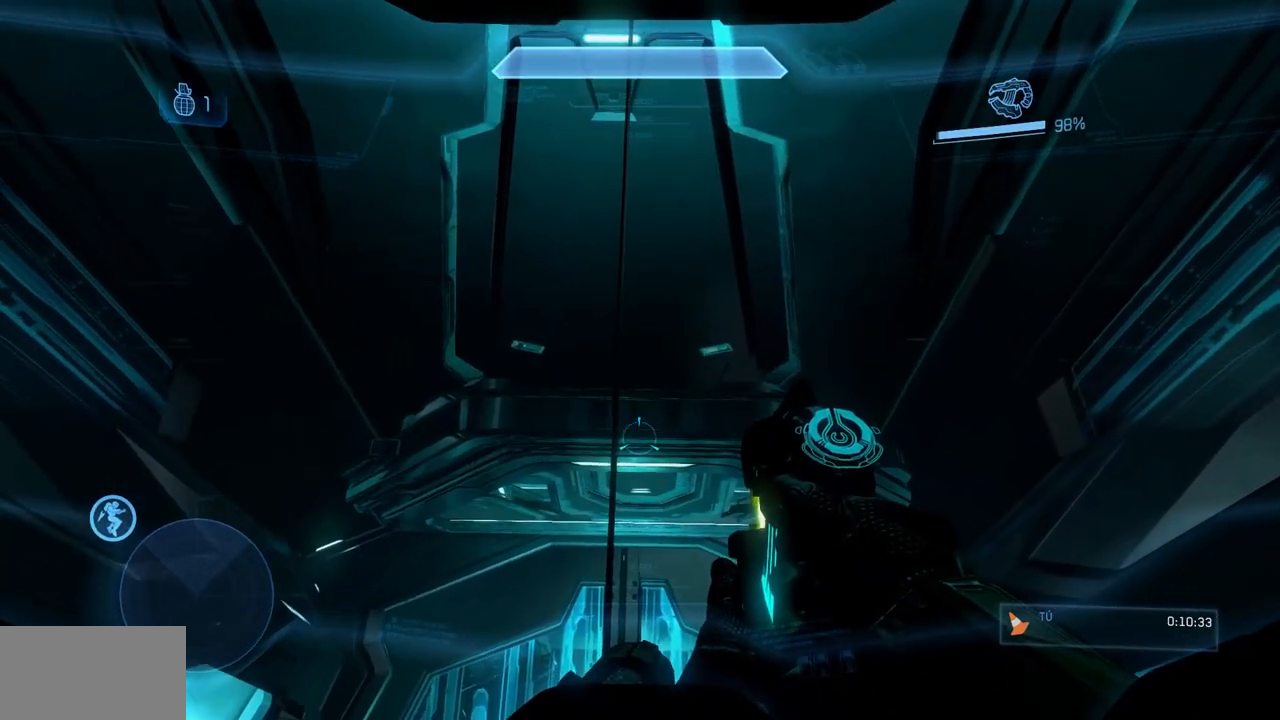
{"buttons": [], "left_stick": "up-left", "right_stick": "up-left"}